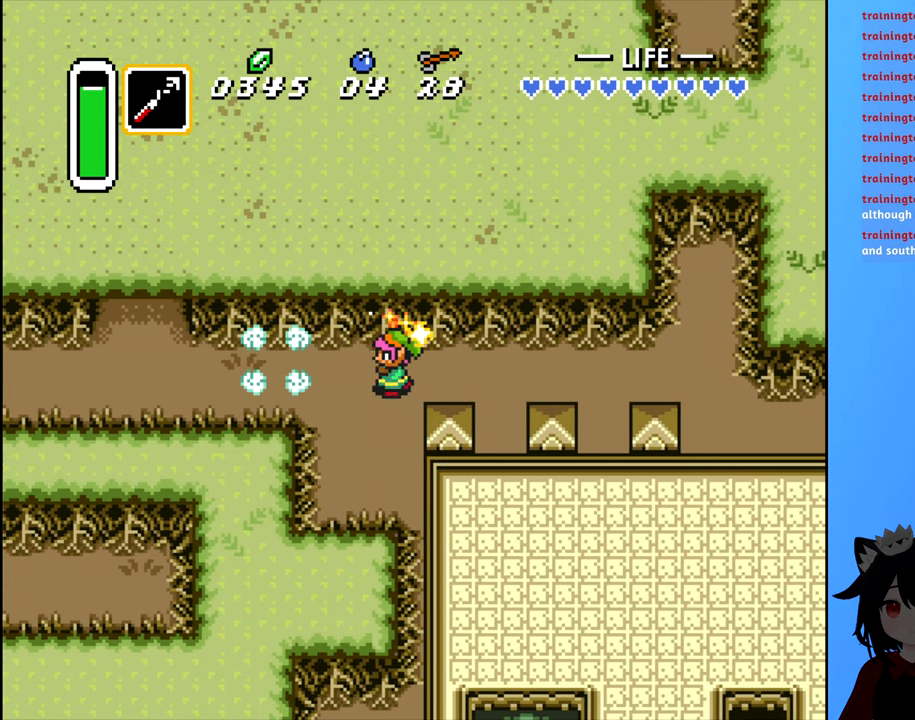
Gameplay with a controller (Nintendo layout); each line is a JSON object with the inputs held at the frame after it. "events" lists button and stick changes between this image and that frame as [ms after this image, input, new state], when the widget could be followed in between. Not read: L3 R3.
{"buttons": ["DPAD_LEFT"], "events": [[67, "DPAD_LEFT", "up"], [83, "A", "up"], [433, "DPAD_LEFT", "down"]]}
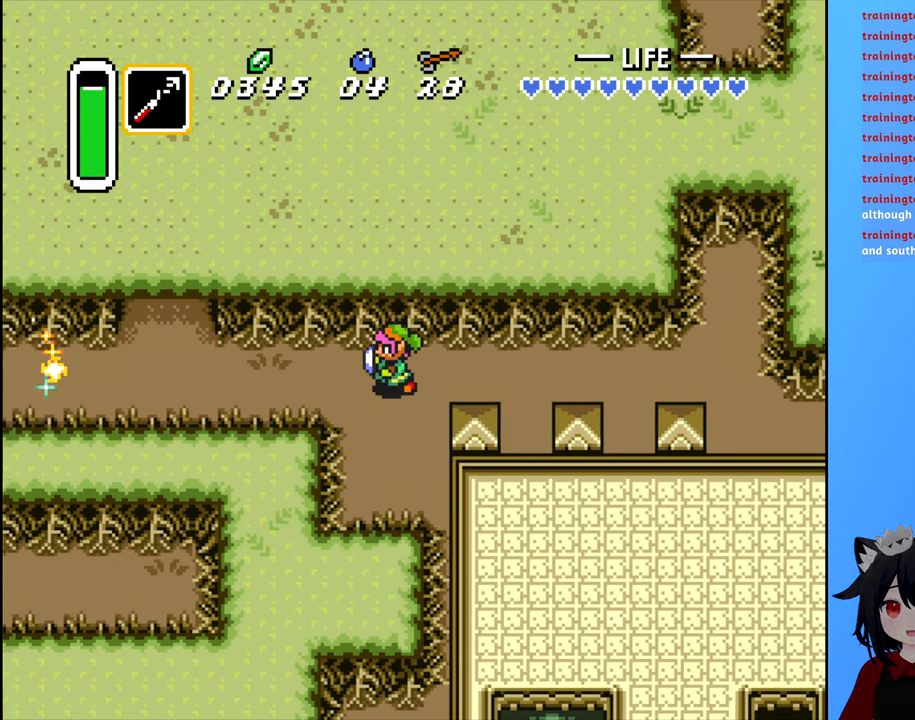
{"buttons": ["DPAD_LEFT"], "events": []}
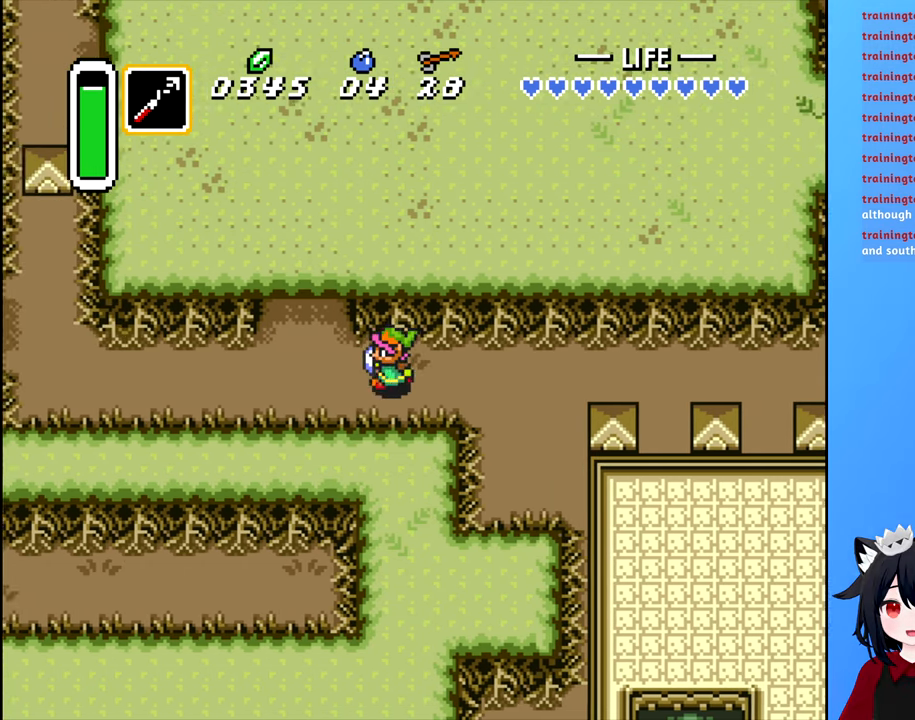
{"buttons": ["DPAD_LEFT"], "events": []}
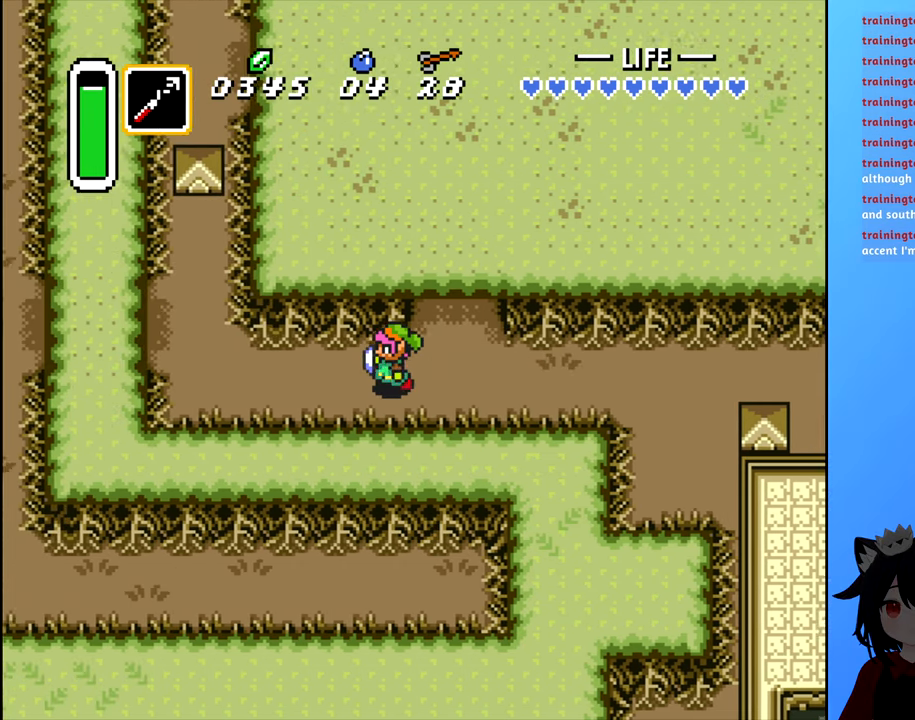
{"buttons": ["DPAD_LEFT"], "events": []}
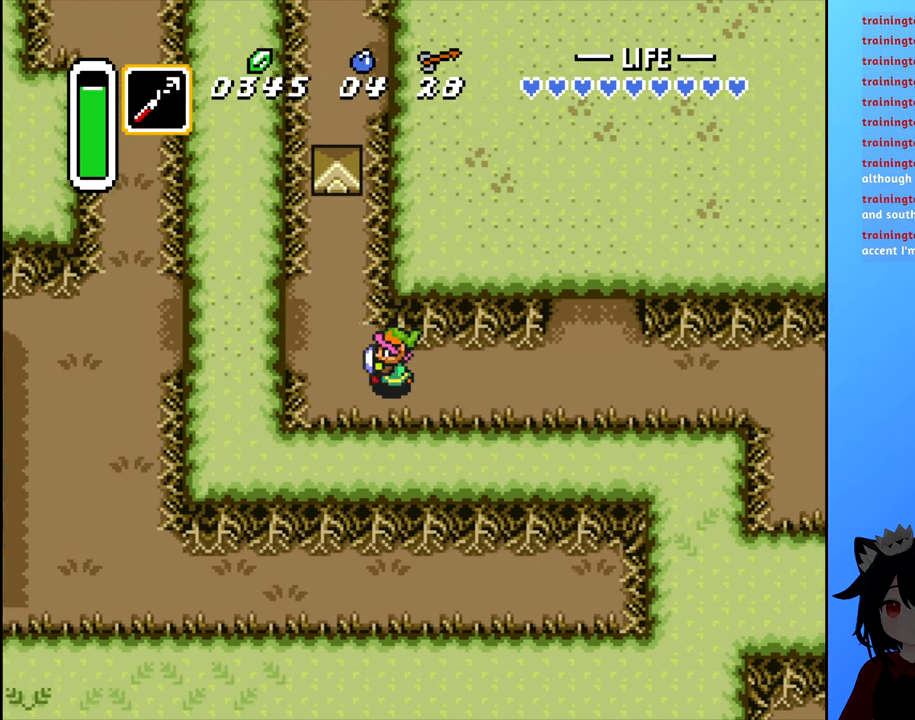
{"buttons": ["DPAD_RIGHT"], "events": [[283, "DPAD_LEFT", "up"], [283, "DPAD_UP", "down"], [333, "DPAD_RIGHT", "down"], [383, "DPAD_UP", "up"]]}
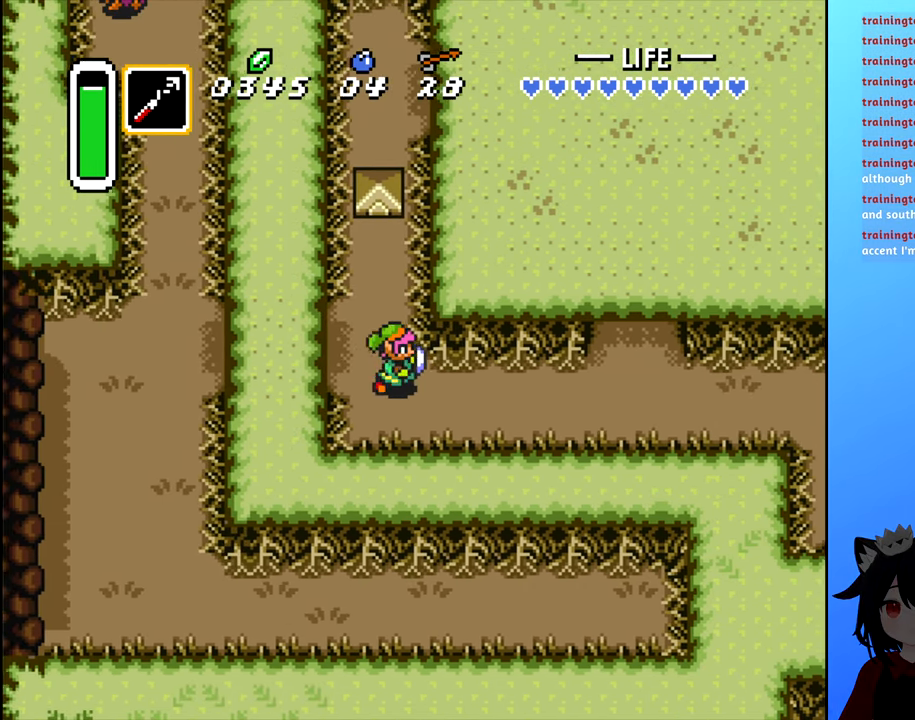
{"buttons": ["DPAD_RIGHT"], "events": []}
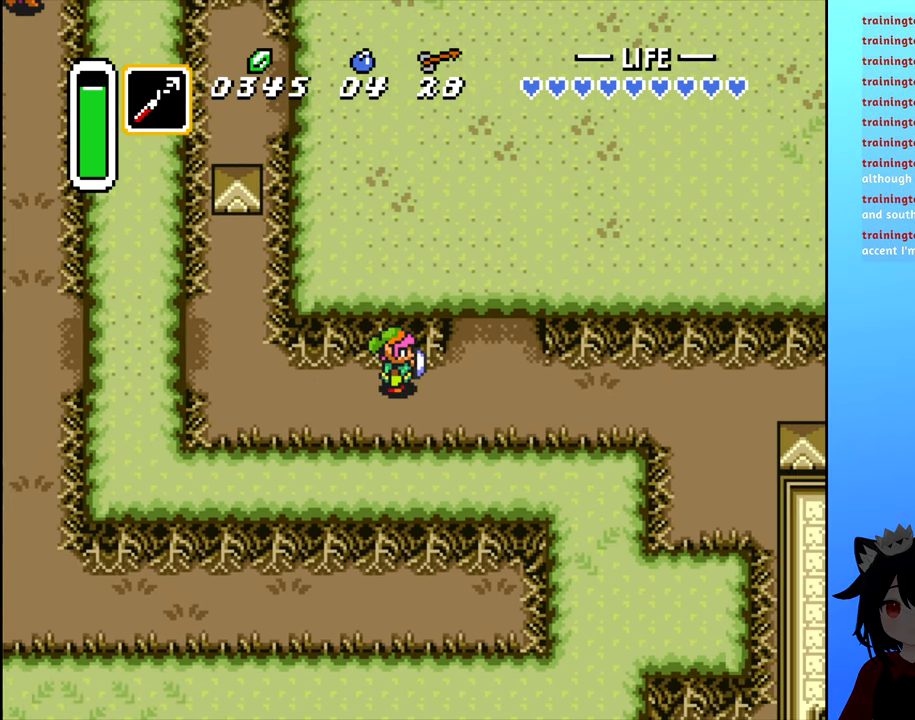
{"buttons": ["DPAD_UP"], "events": [[167, "DPAD_UP", "down"], [217, "DPAD_RIGHT", "up"]]}
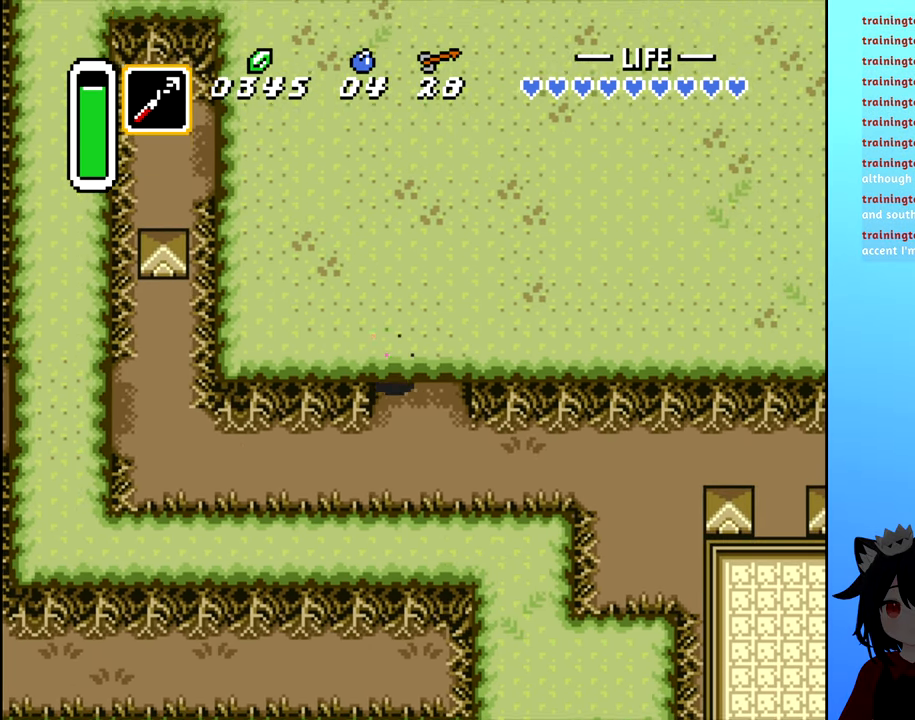
{"buttons": ["DPAD_UP"], "events": []}
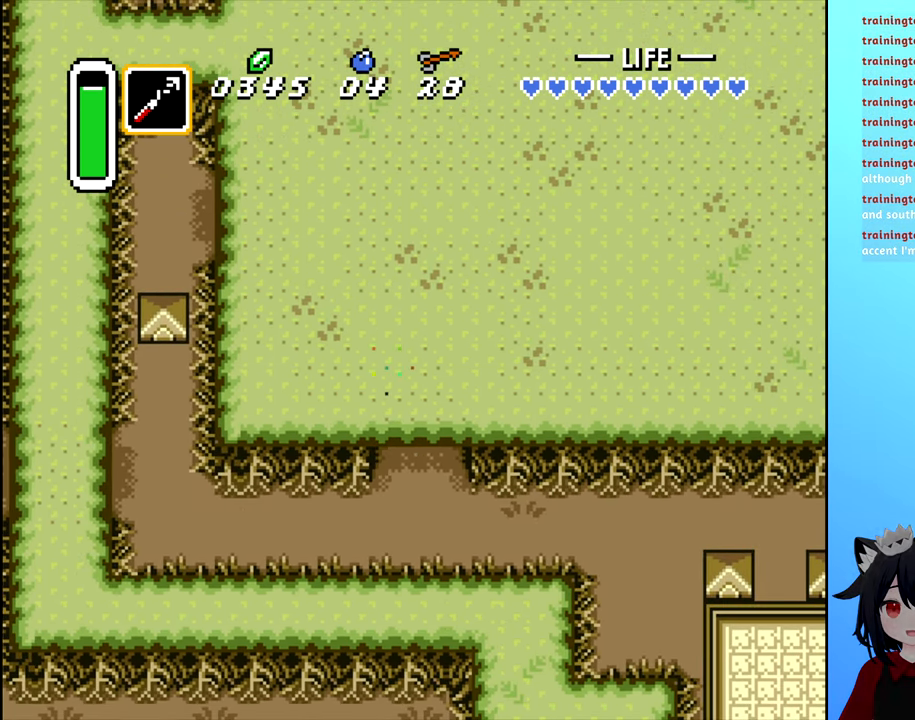
{"buttons": ["DPAD_RIGHT"], "events": [[217, "DPAD_RIGHT", "down"], [233, "DPAD_UP", "up"]]}
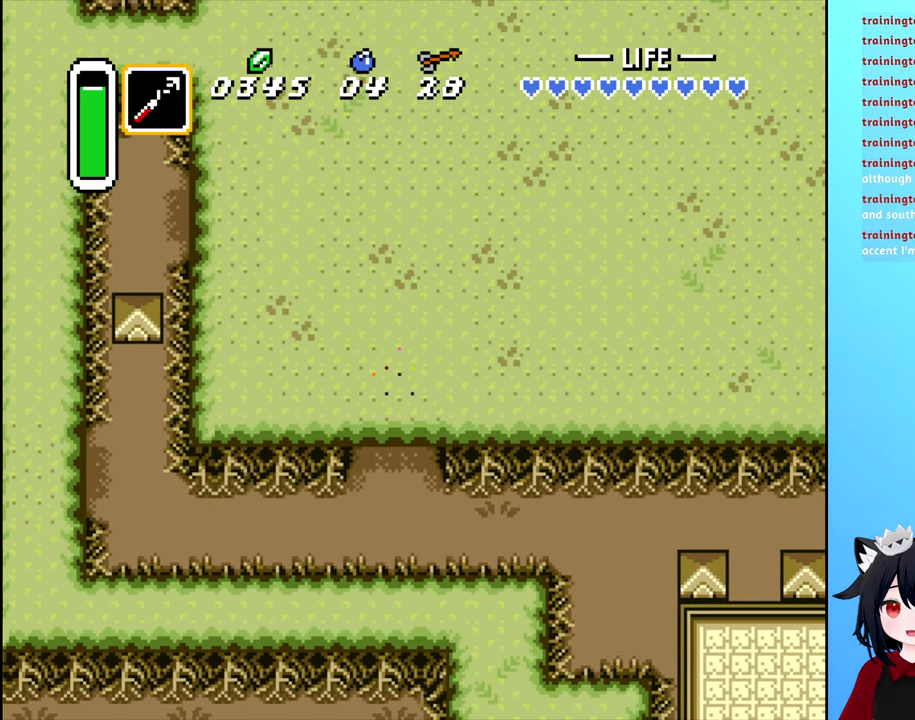
{"buttons": ["DPAD_LEFT"], "events": [[134, "DPAD_UP", "down"], [150, "DPAD_RIGHT", "up"], [400, "DPAD_UP", "up"], [417, "DPAD_LEFT", "down"]]}
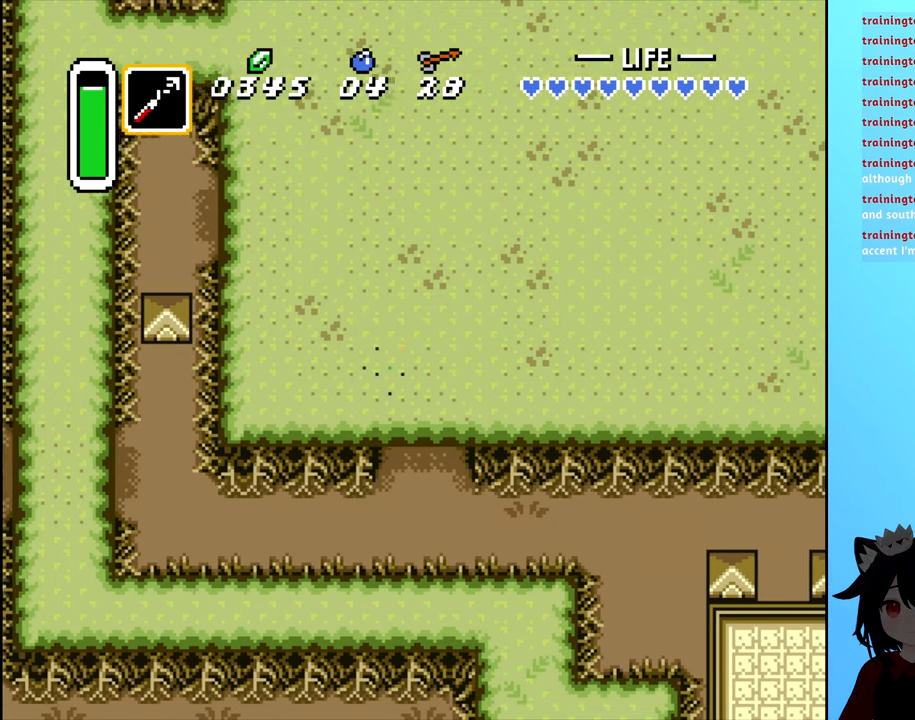
{"buttons": ["DPAD_UP"], "events": [[417, "DPAD_LEFT", "up"], [417, "DPAD_UP", "down"]]}
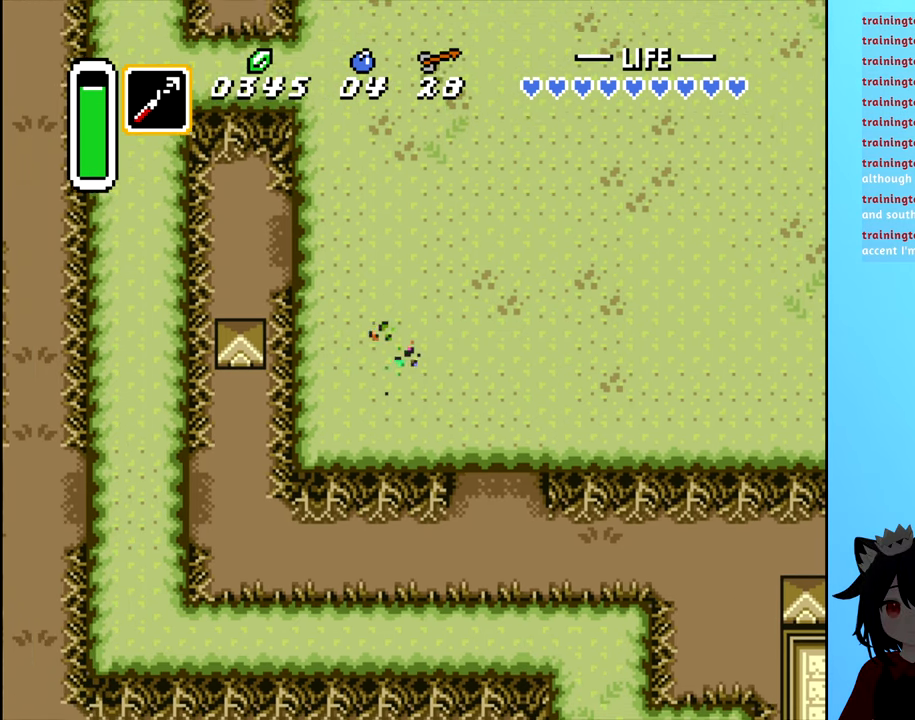
{"buttons": ["DPAD_RIGHT"], "events": [[400, "DPAD_RIGHT", "down"], [434, "DPAD_UP", "up"]]}
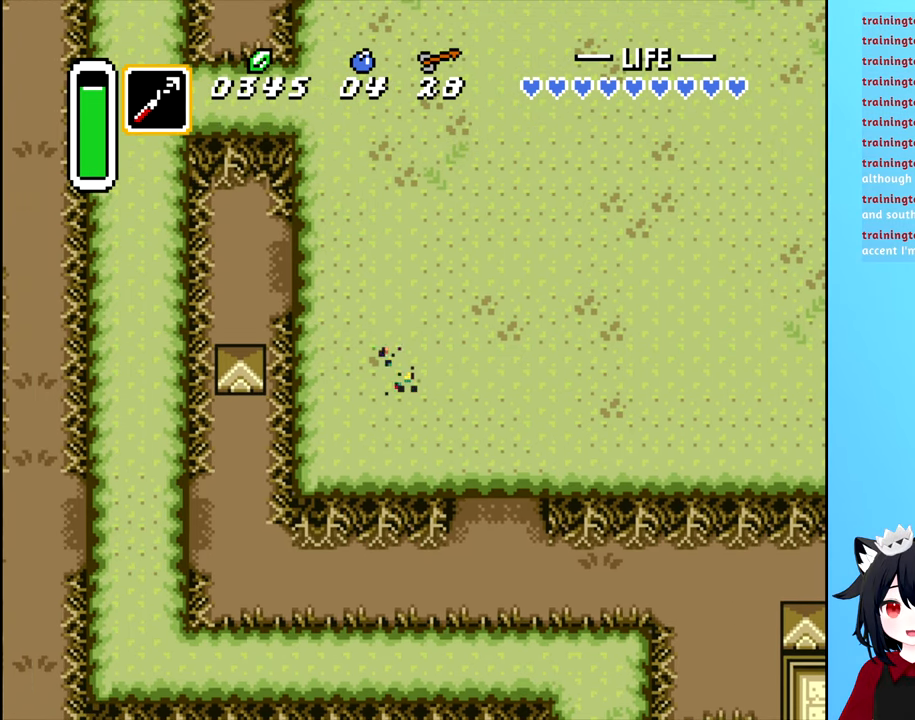
{"buttons": ["DPAD_DOWN"], "events": [[317, "DPAD_RIGHT", "up"], [384, "DPAD_DOWN", "down"]]}
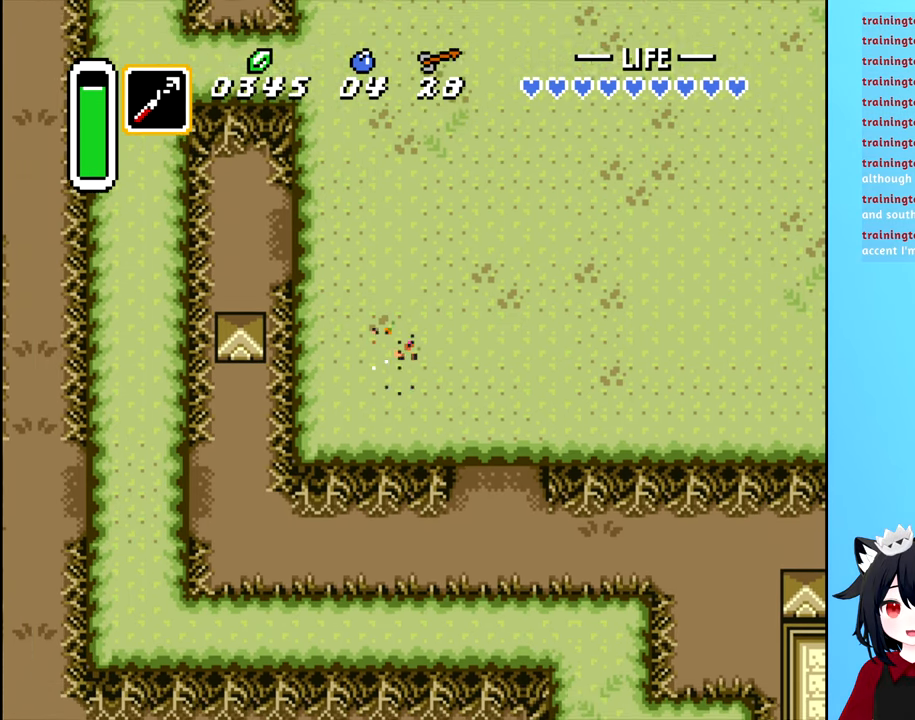
{"buttons": ["DPAD_UP", "DPAD_LEFT"], "events": [[117, "DPAD_DOWN", "up"], [134, "DPAD_RIGHT", "down"], [150, "DPAD_RIGHT", "up"], [200, "DPAD_LEFT", "down"], [384, "DPAD_UP", "down"]]}
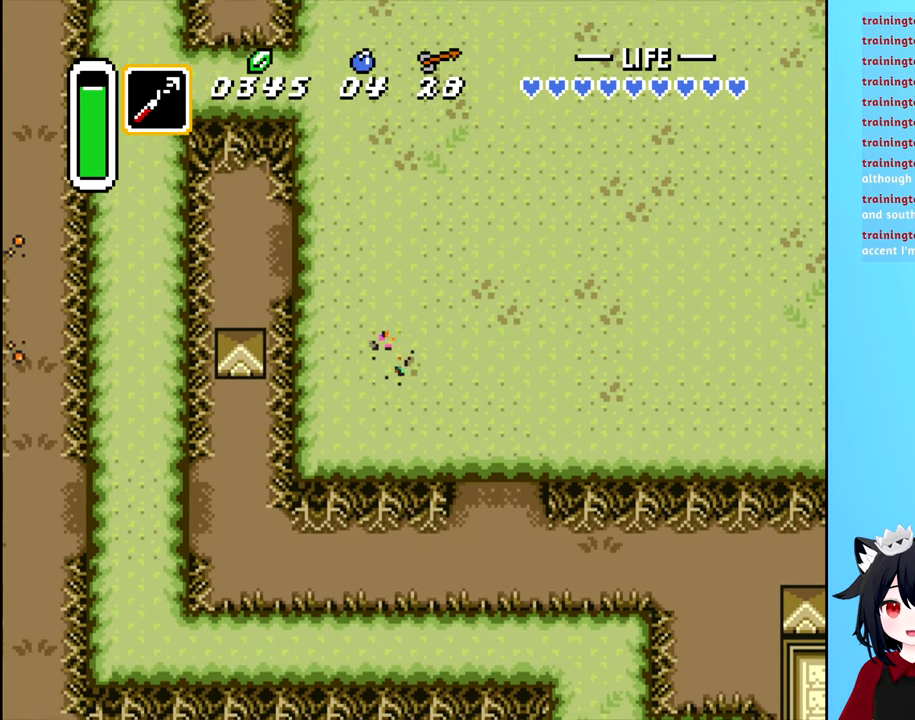
{"buttons": ["DPAD_UP"], "events": [[67, "DPAD_UP", "up"], [500, "DPAD_LEFT", "up"], [500, "DPAD_UP", "down"]]}
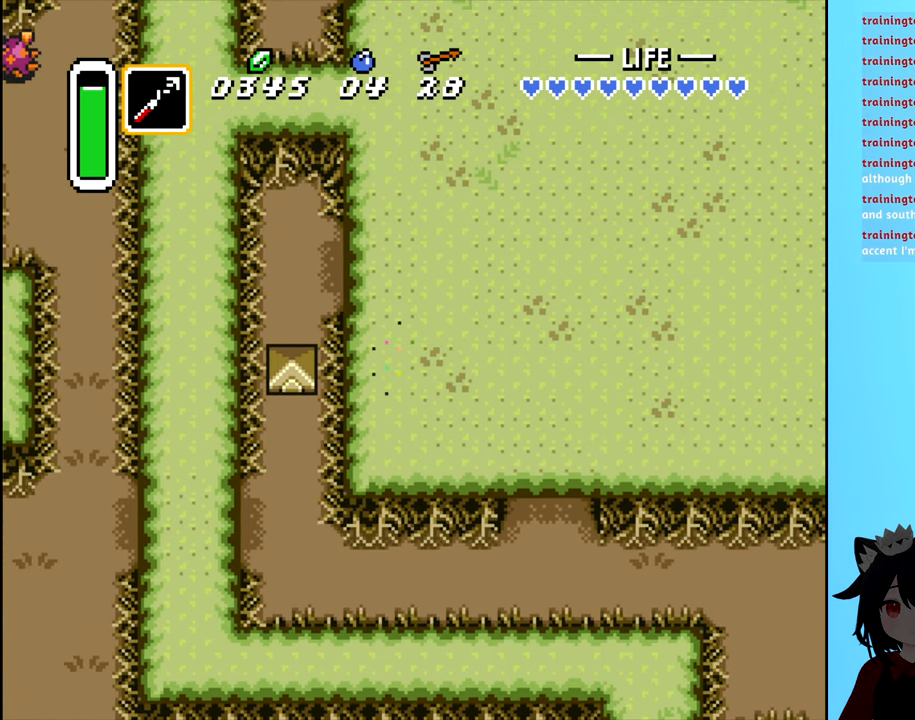
{"buttons": ["DPAD_UP"], "events": []}
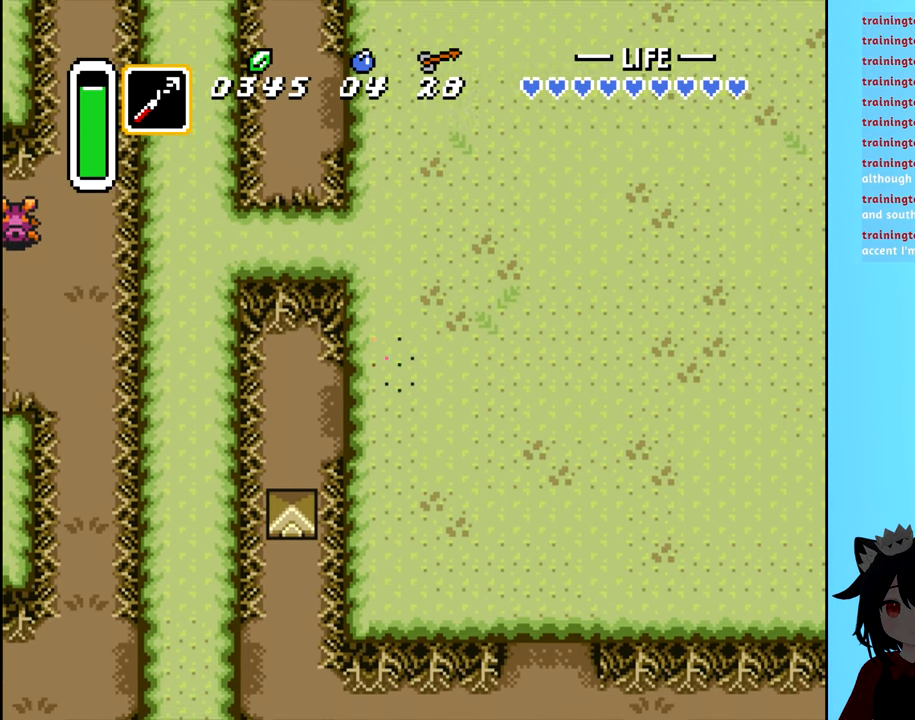
{"buttons": ["DPAD_DOWN"], "events": [[34, "DPAD_RIGHT", "down"], [84, "DPAD_UP", "up"], [350, "DPAD_RIGHT", "up"], [417, "DPAD_DOWN", "down"]]}
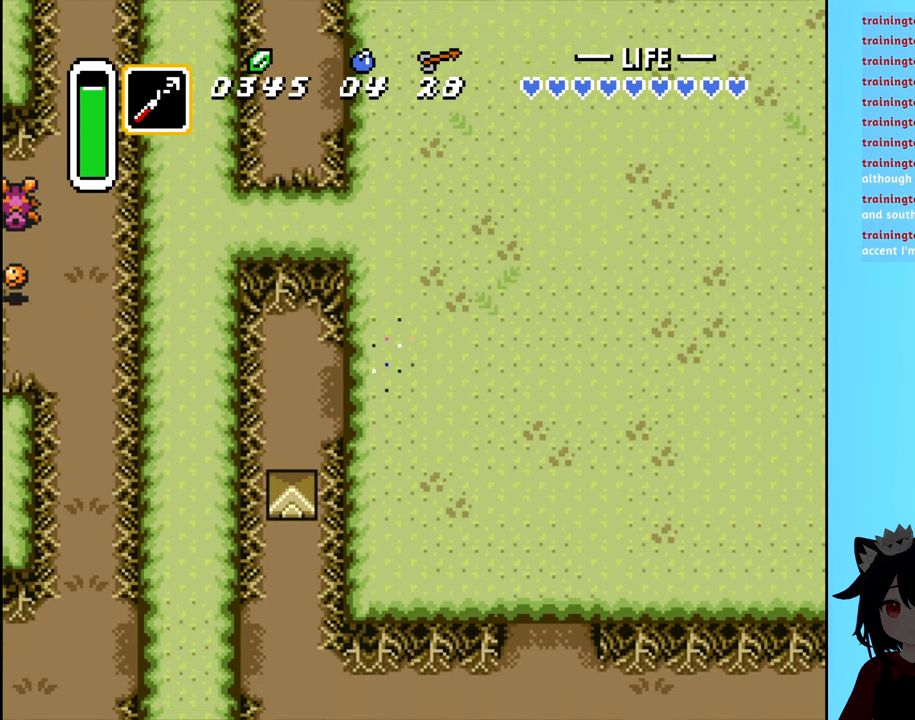
{"buttons": [], "events": [[67, "DPAD_LEFT", "down"], [84, "DPAD_DOWN", "up"], [484, "DPAD_LEFT", "up"]]}
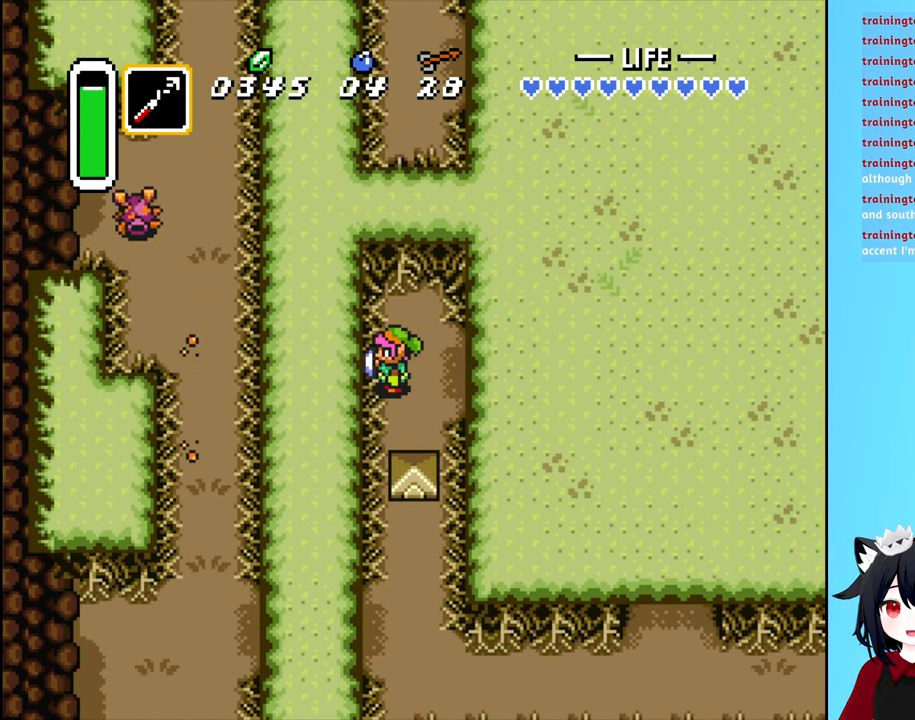
{"buttons": [], "events": [[267, "DPAD_UP", "down"], [417, "DPAD_UP", "up"]]}
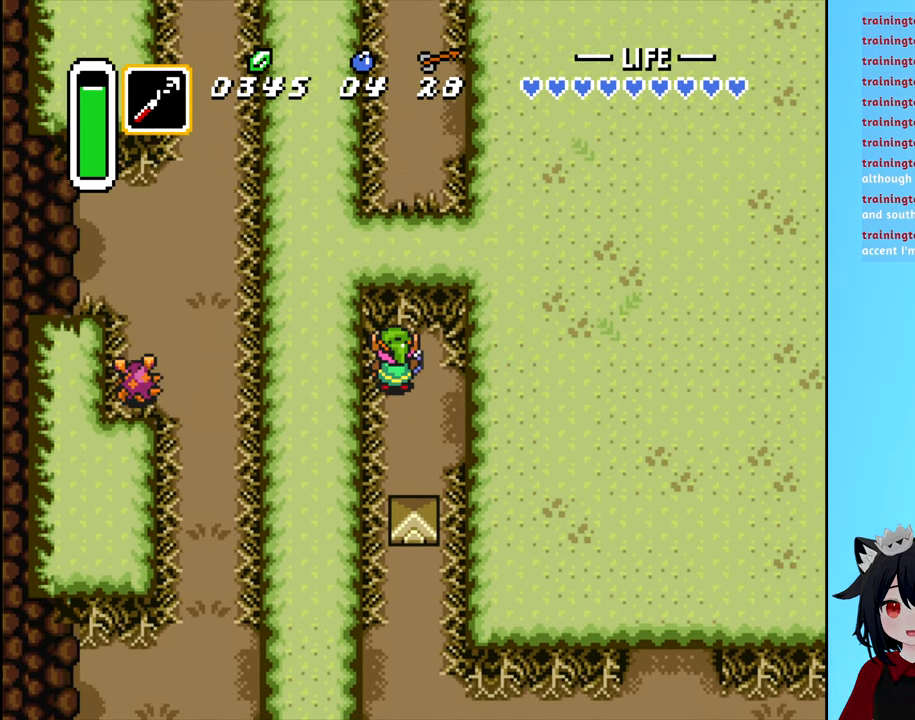
{"buttons": [], "events": [[17, "DPAD_DOWN", "down"], [216, "DPAD_LEFT", "down"], [250, "DPAD_DOWN", "up"], [450, "DPAD_LEFT", "up"]]}
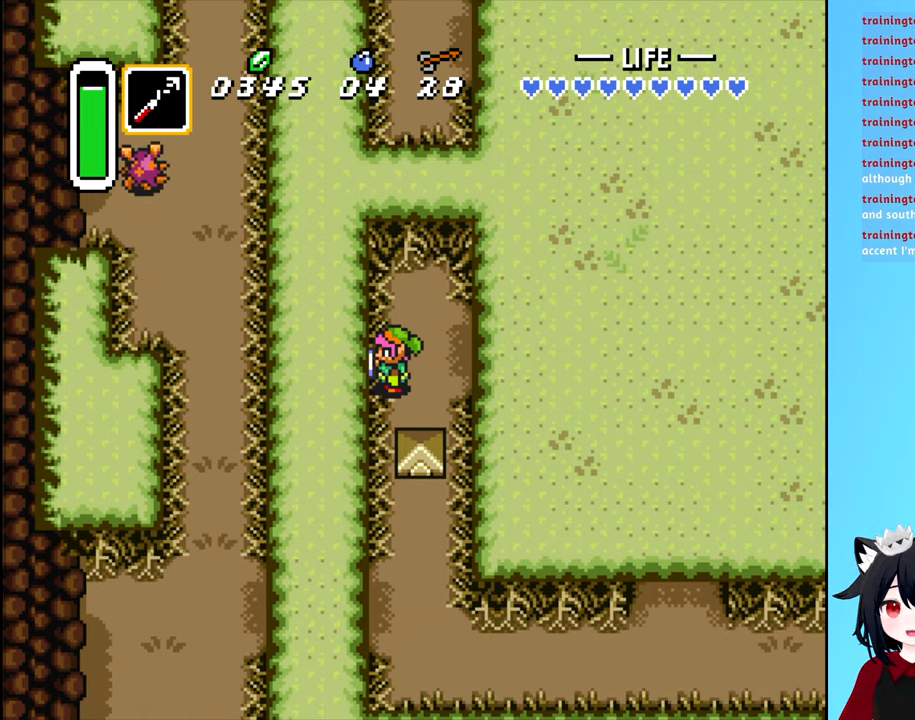
{"buttons": ["DPAD_DOWN"], "events": [[50, "DPAD_RIGHT", "down"], [200, "DPAD_RIGHT", "up"], [300, "DPAD_DOWN", "down"]]}
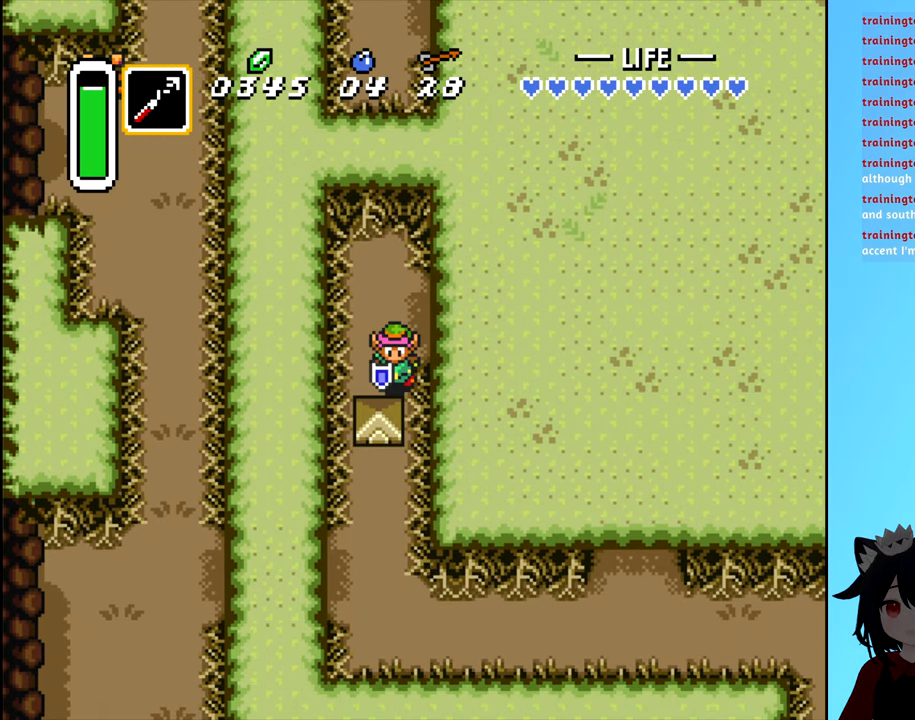
{"buttons": ["DPAD_DOWN"], "events": [[33, "DPAD_LEFT", "down"], [150, "DPAD_LEFT", "up"]]}
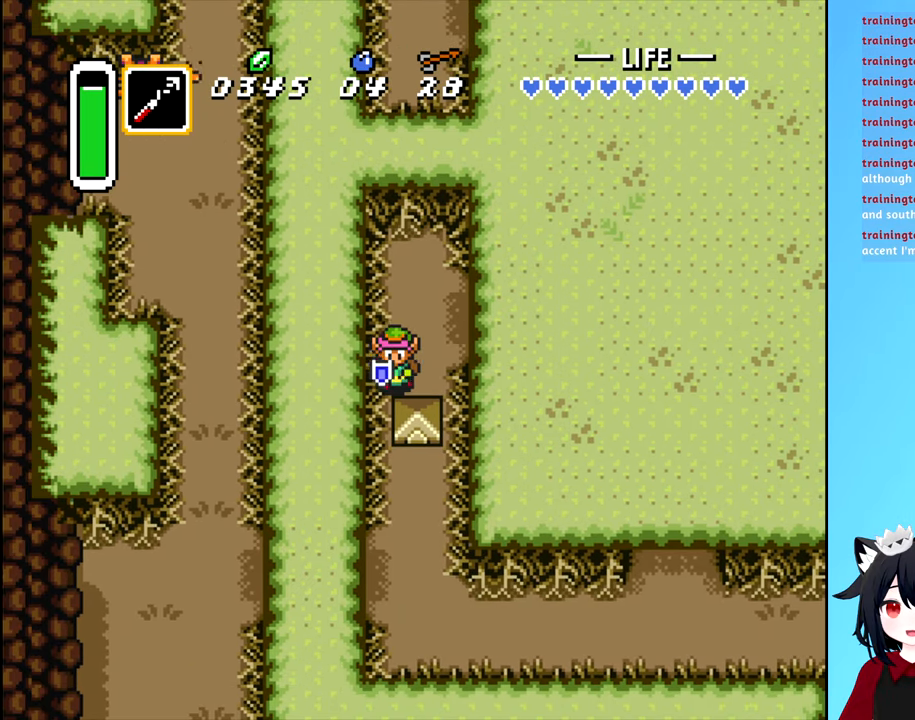
{"buttons": ["DPAD_RIGHT"], "events": [[50, "DPAD_DOWN", "up"], [50, "DPAD_RIGHT", "down"], [183, "DPAD_UP", "down"], [350, "DPAD_UP", "up"]]}
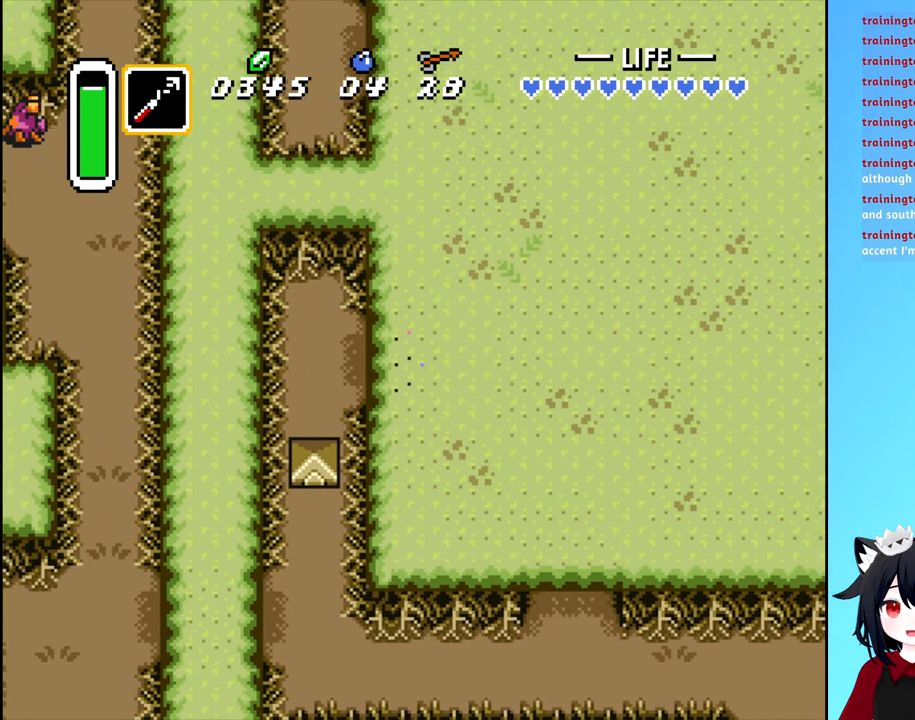
{"buttons": ["DPAD_UP"], "events": [[233, "DPAD_UP", "down"], [266, "DPAD_RIGHT", "up"]]}
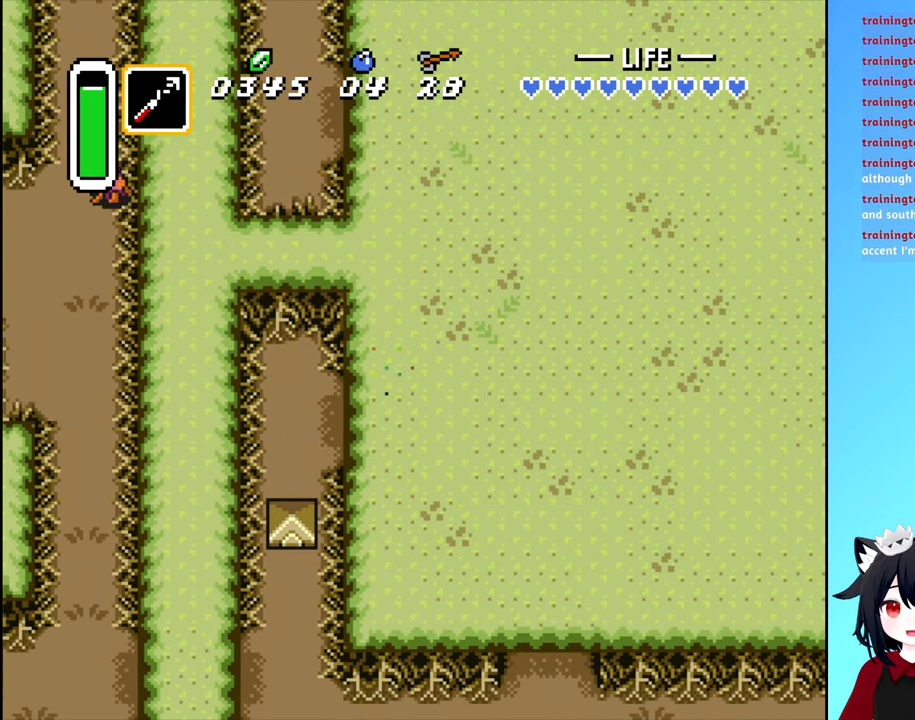
{"buttons": ["DPAD_DOWN"], "events": [[83, "DPAD_RIGHT", "down"], [100, "DPAD_UP", "up"], [450, "DPAD_DOWN", "down"], [500, "DPAD_RIGHT", "up"]]}
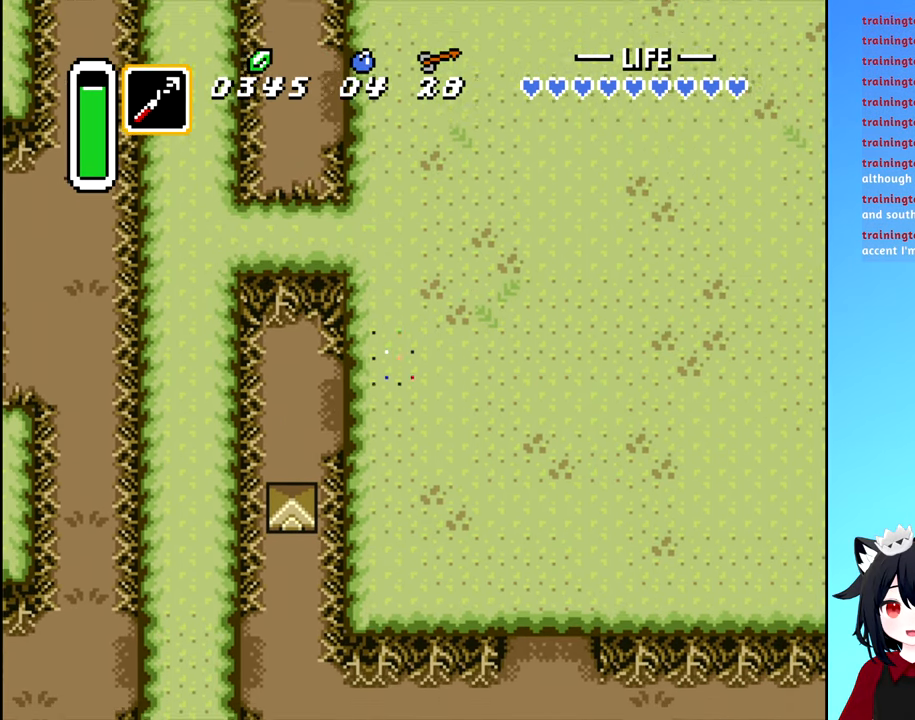
{"buttons": ["DPAD_DOWN", "DPAD_RIGHT"], "events": [[300, "DPAD_RIGHT", "down"], [316, "DPAD_DOWN", "up"], [500, "DPAD_DOWN", "down"]]}